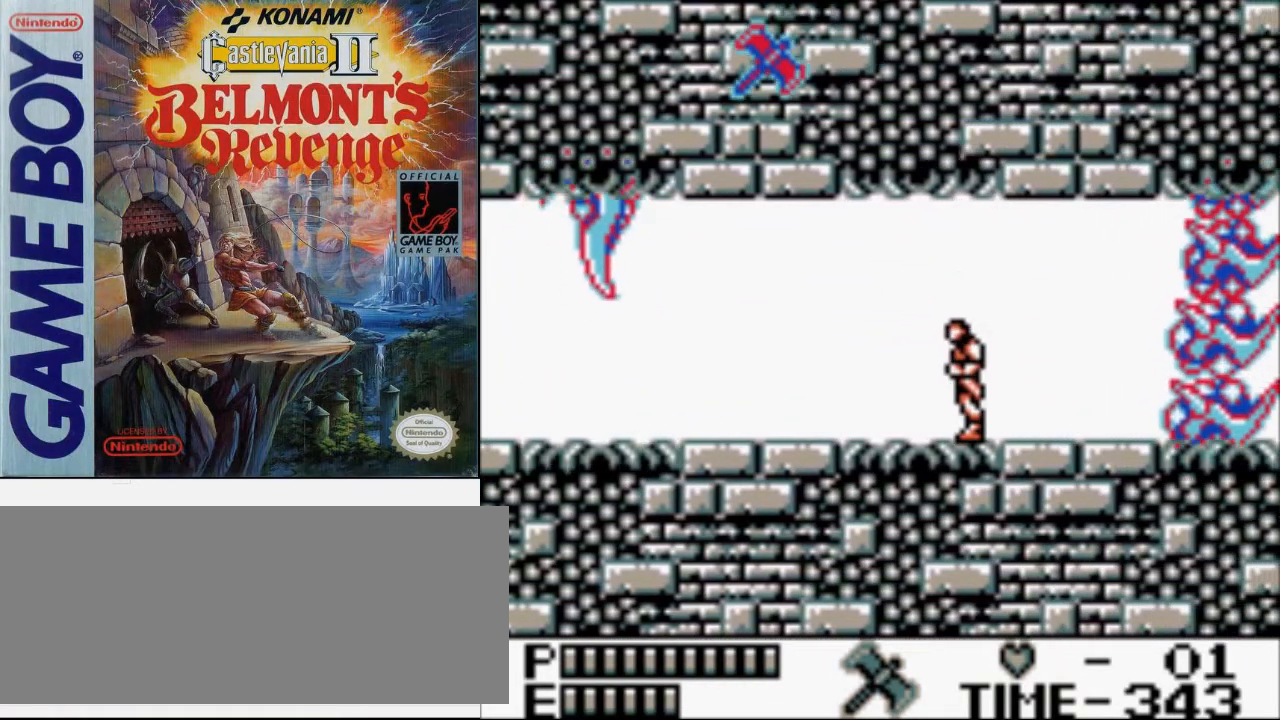
Gameplay with a controller (Nintendo layout); each line is a JSON object with the inputs held at the frame after it. "events" lists button and stick changes between this image and that frame as [ms after this image, input, new state], when the widget could be followed in between. Not read: L3 R3.
{"buttons": ["A", "DPAD_UP", "DPAD_LEFT"], "events": [[433, "A", "down"]]}
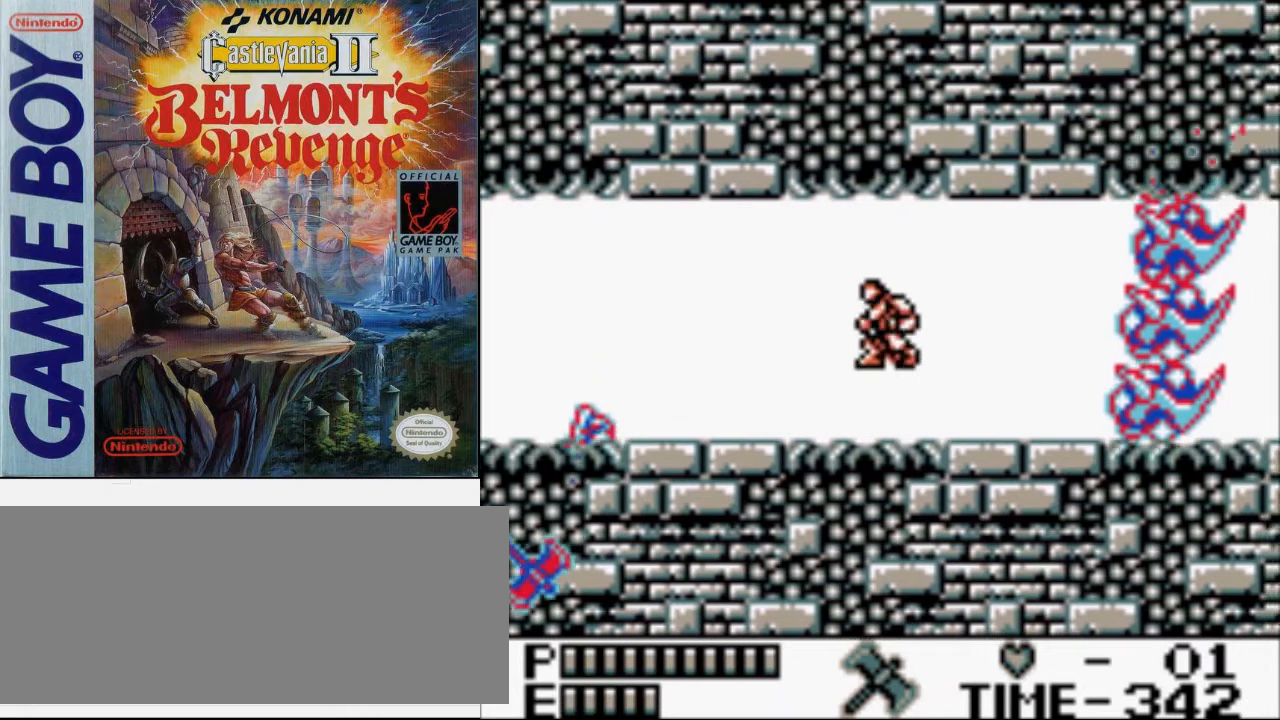
{"buttons": ["DPAD_UP", "DPAD_LEFT"], "events": [[33, "A", "up"], [233, "B", "down"], [367, "B", "up"]]}
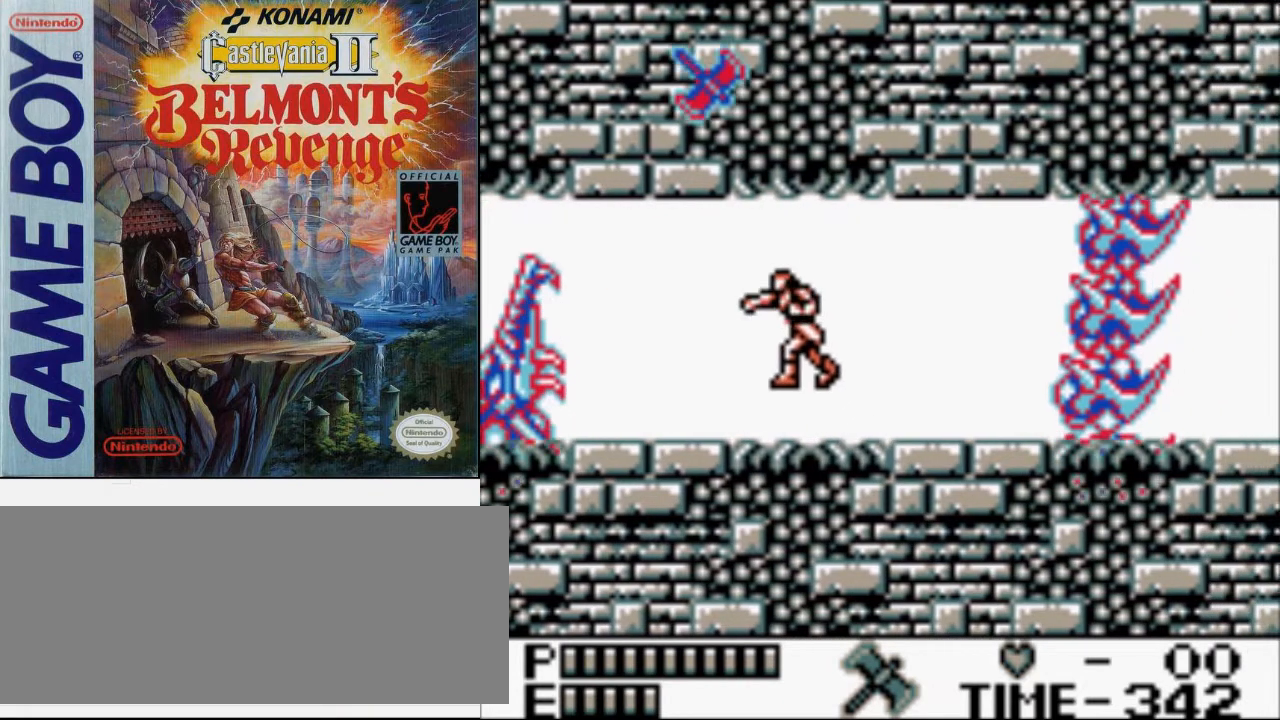
{"buttons": ["DPAD_RIGHT"], "events": [[100, "DPAD_LEFT", "up"], [133, "DPAD_RIGHT", "down"], [133, "DPAD_UP", "up"]]}
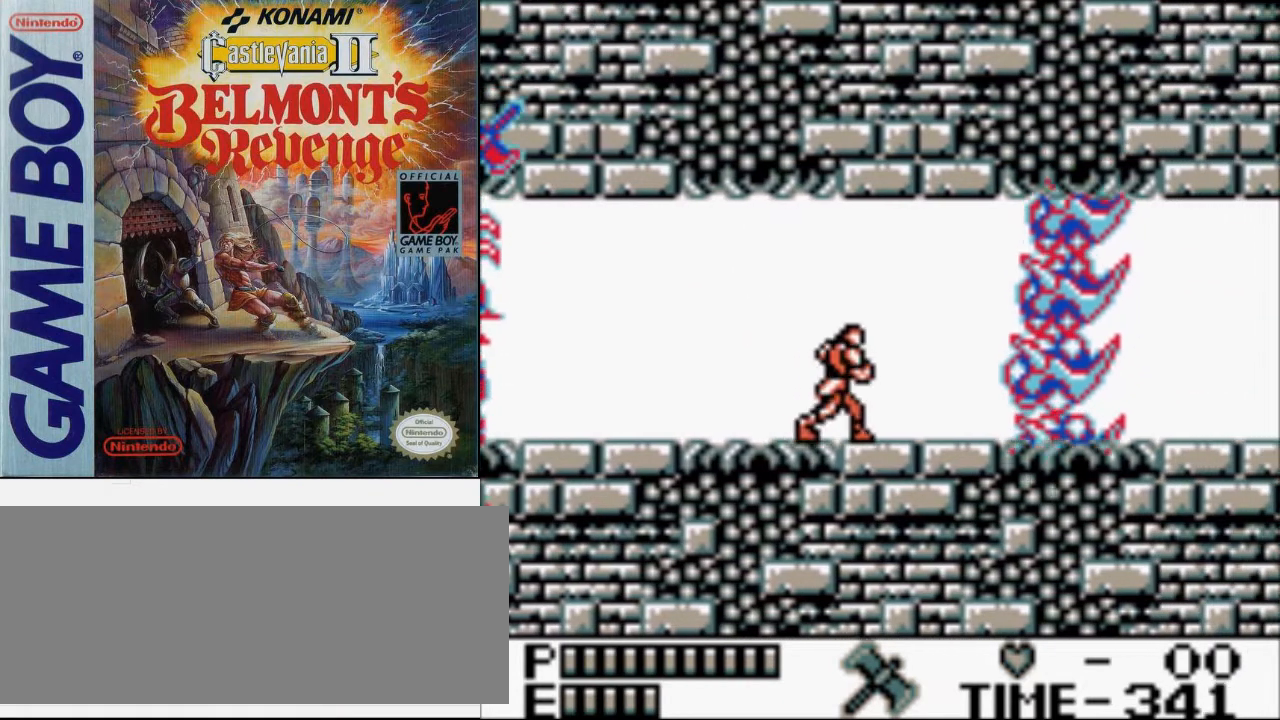
{"buttons": ["A"], "events": [[433, "A", "down"], [467, "DPAD_RIGHT", "up"]]}
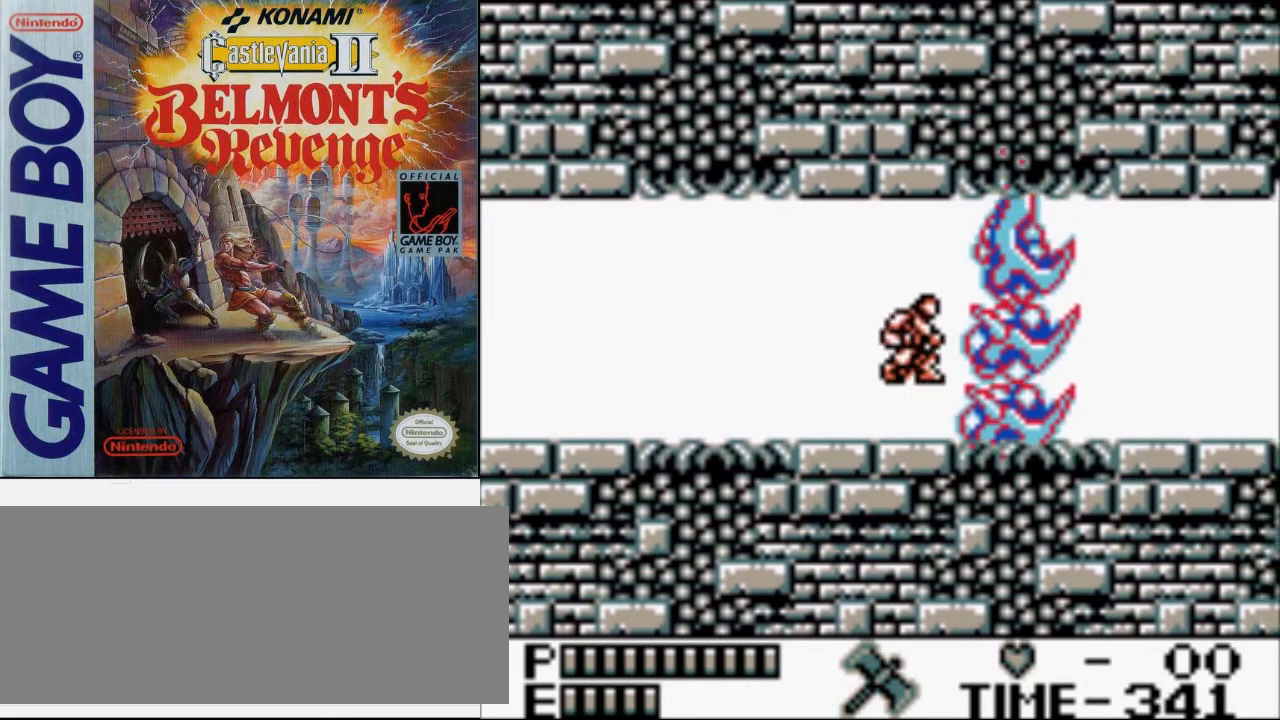
{"buttons": [], "events": [[167, "A", "up"]]}
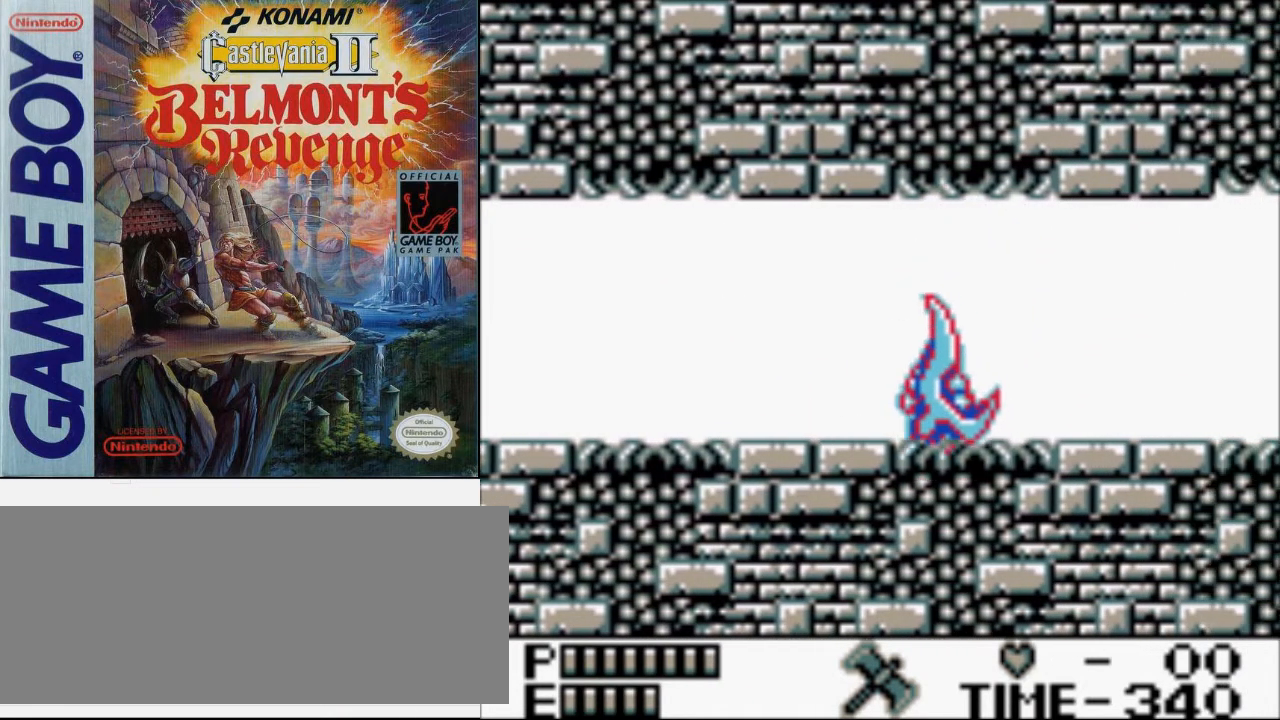
{"buttons": [], "events": []}
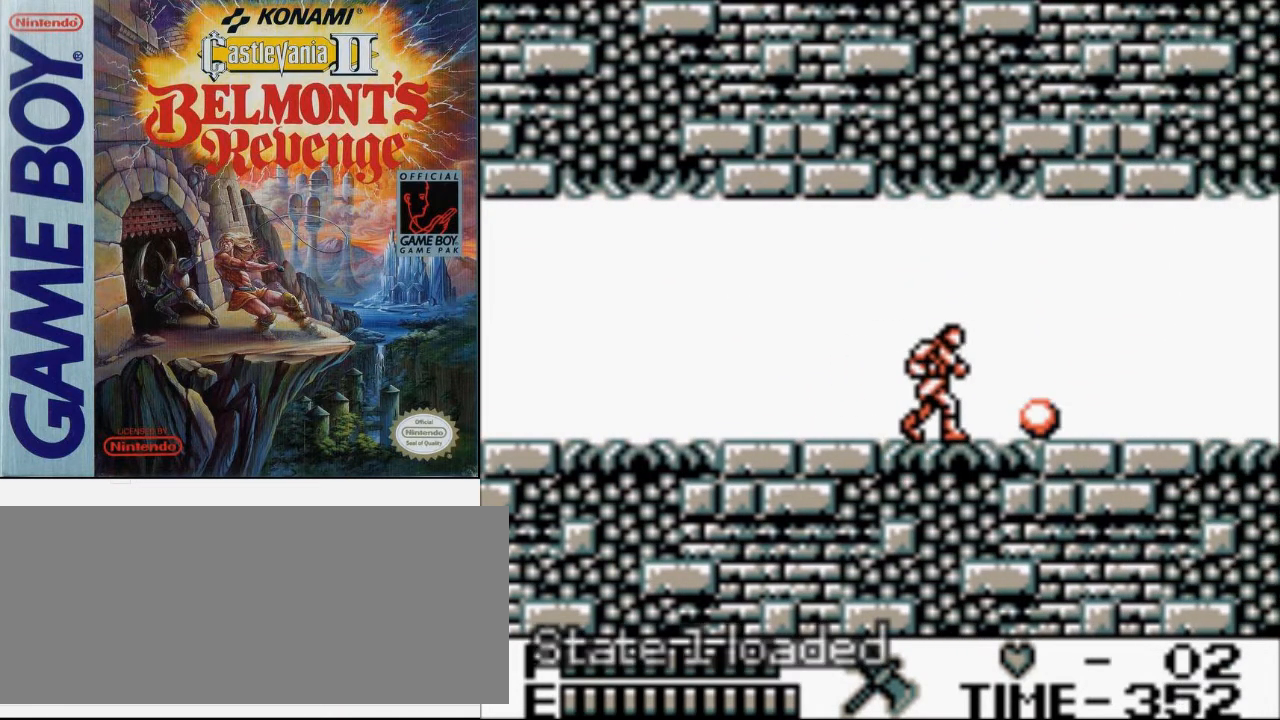
{"buttons": ["A", "DPAD_RIGHT"], "events": [[333, "DPAD_RIGHT", "down"], [433, "A", "down"]]}
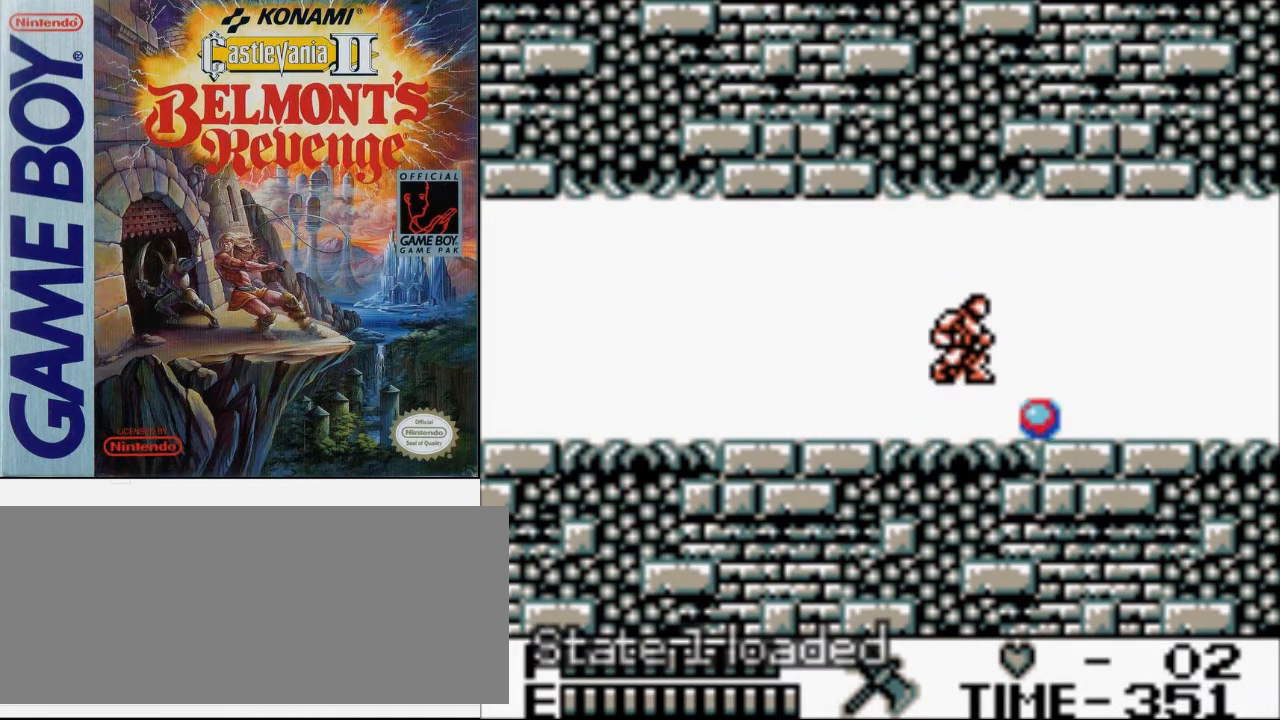
{"buttons": [], "events": [[167, "A", "up"], [267, "DPAD_RIGHT", "up"]]}
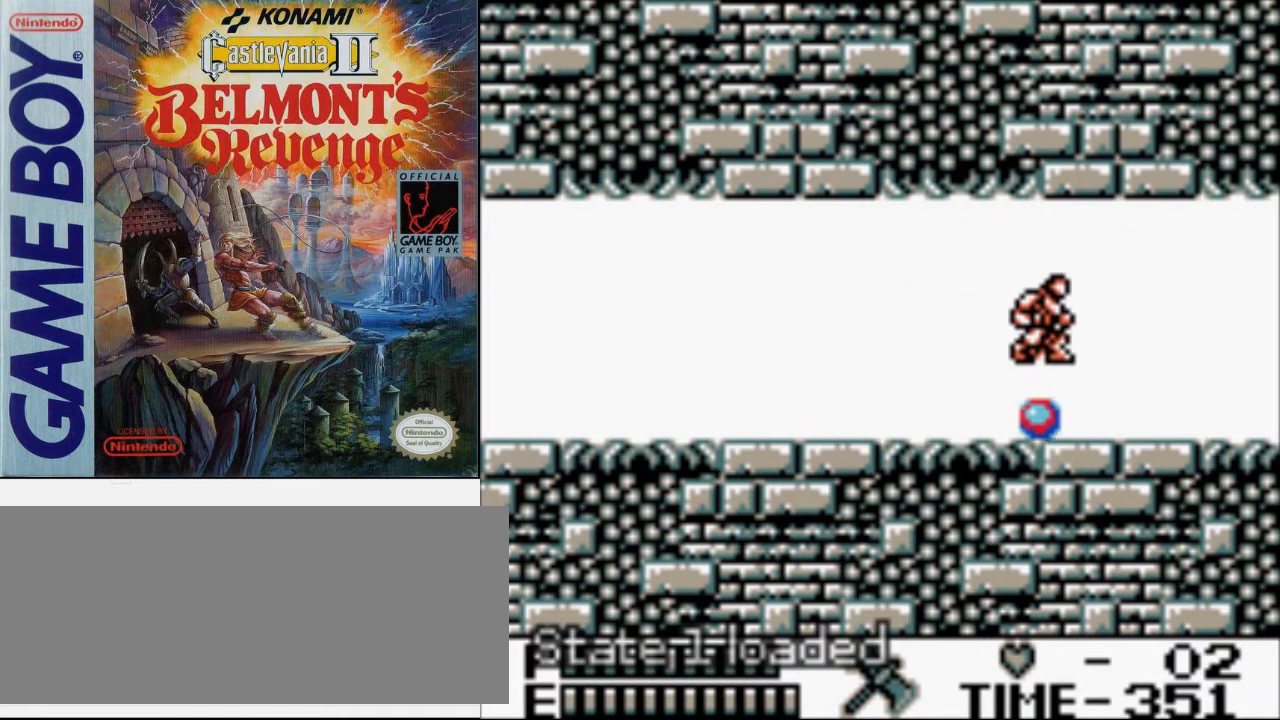
{"buttons": [], "events": []}
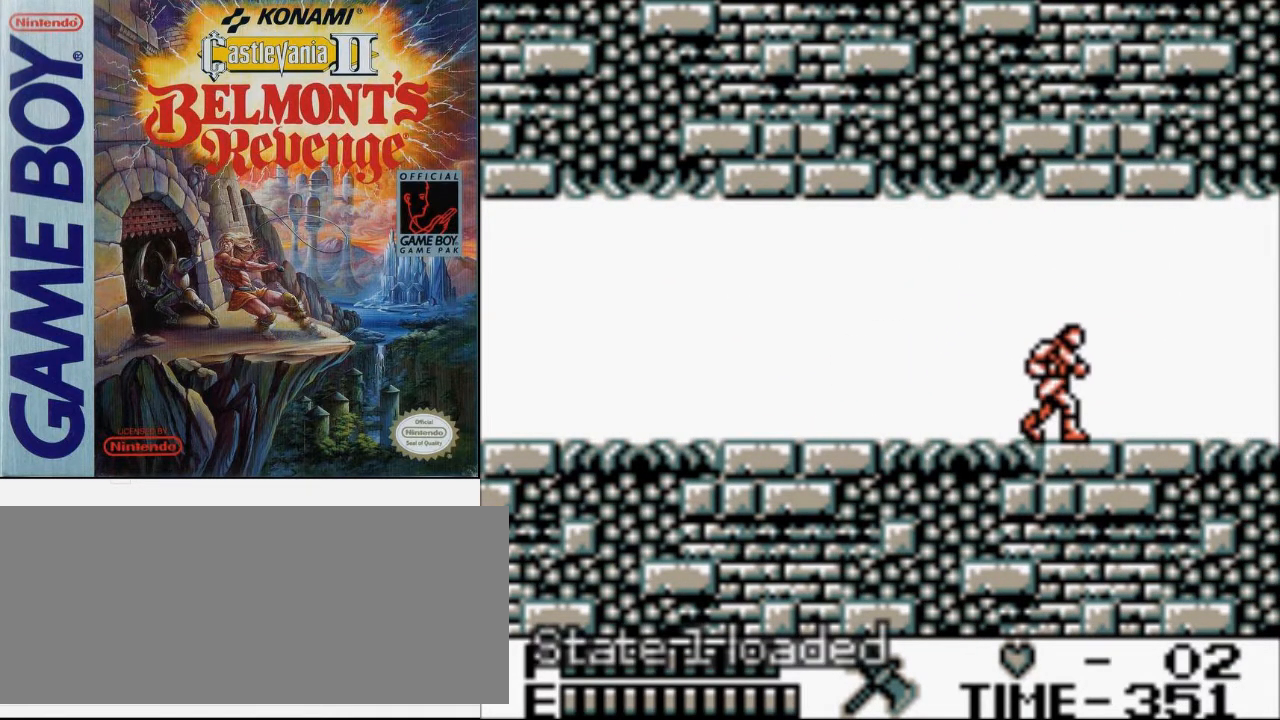
{"buttons": [], "events": []}
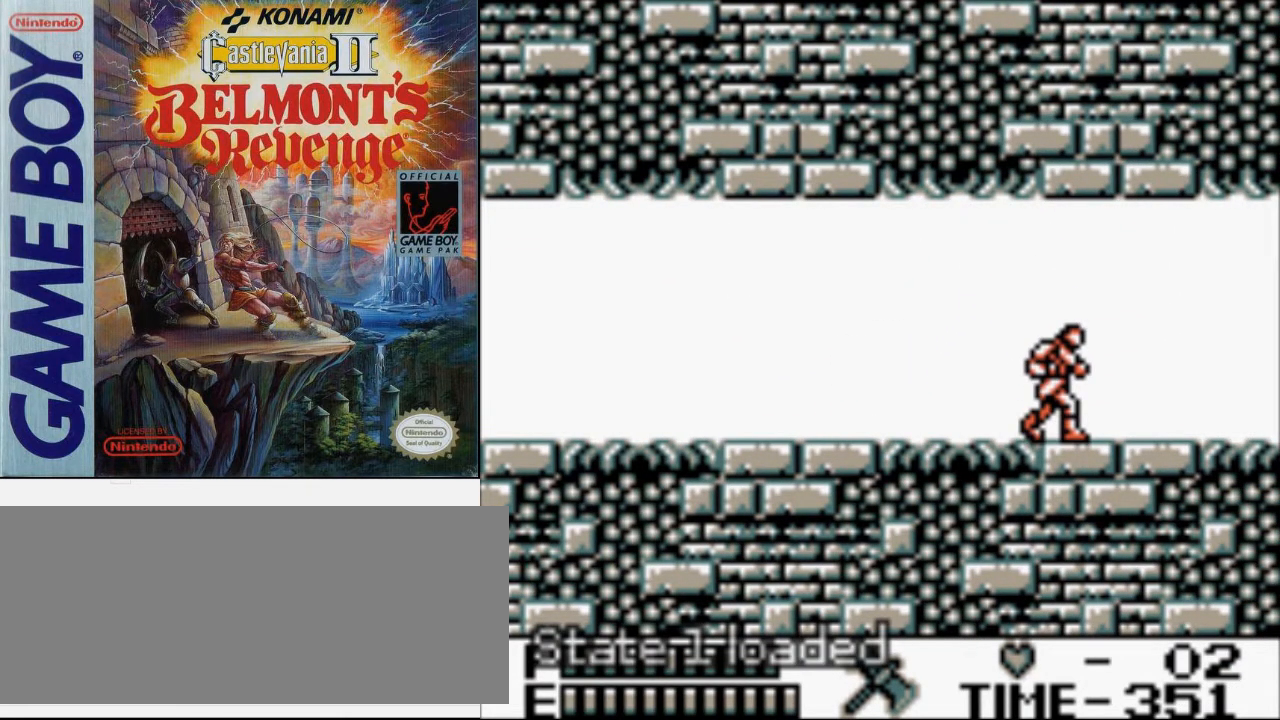
{"buttons": [], "events": []}
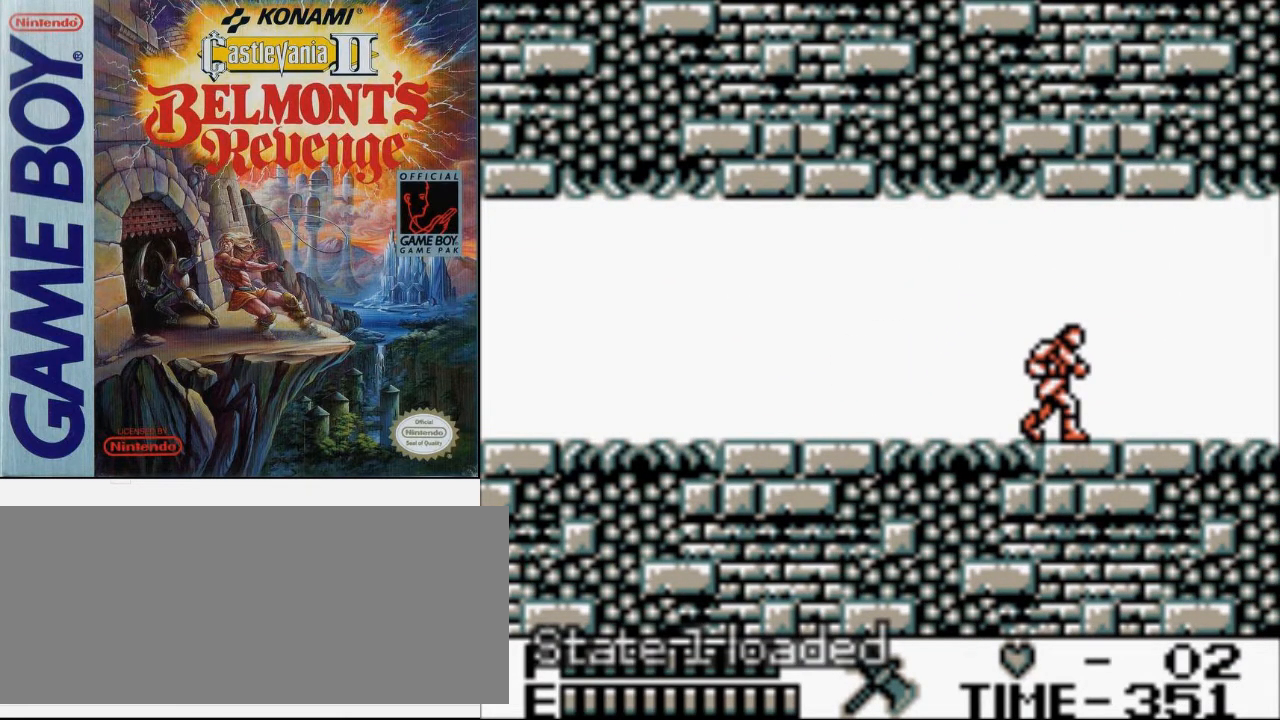
{"buttons": [], "events": []}
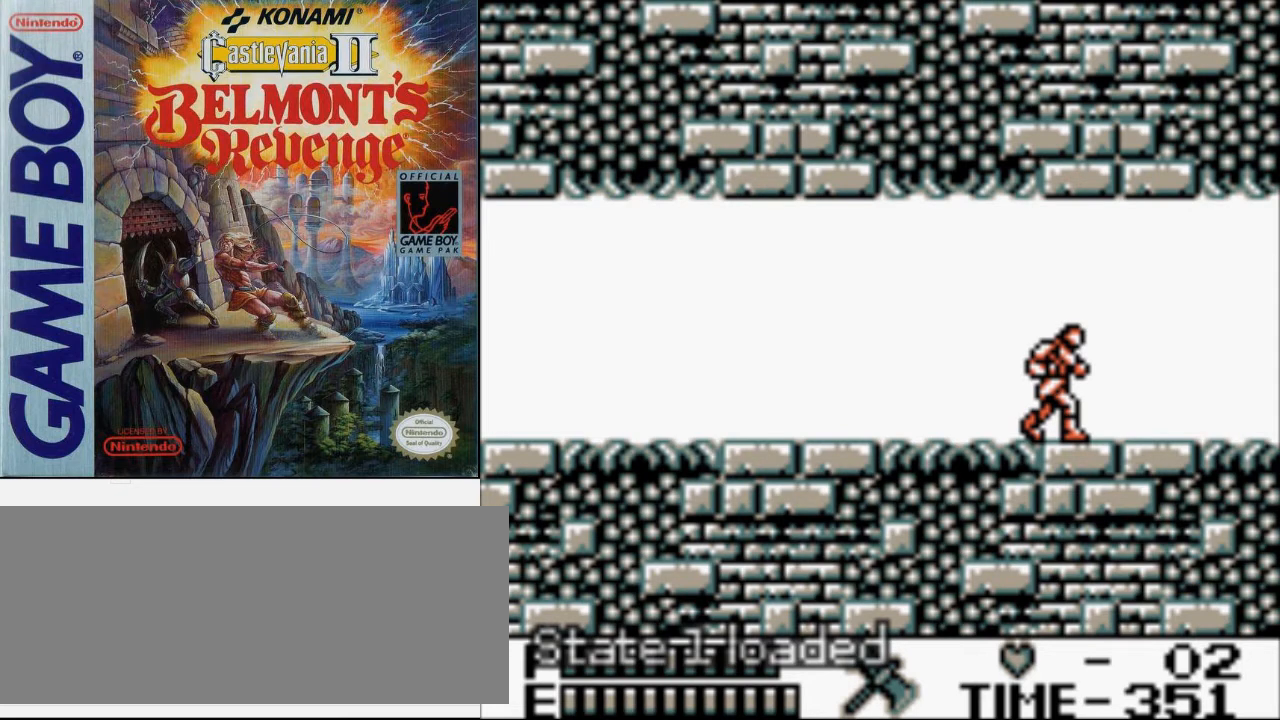
{"buttons": [], "events": []}
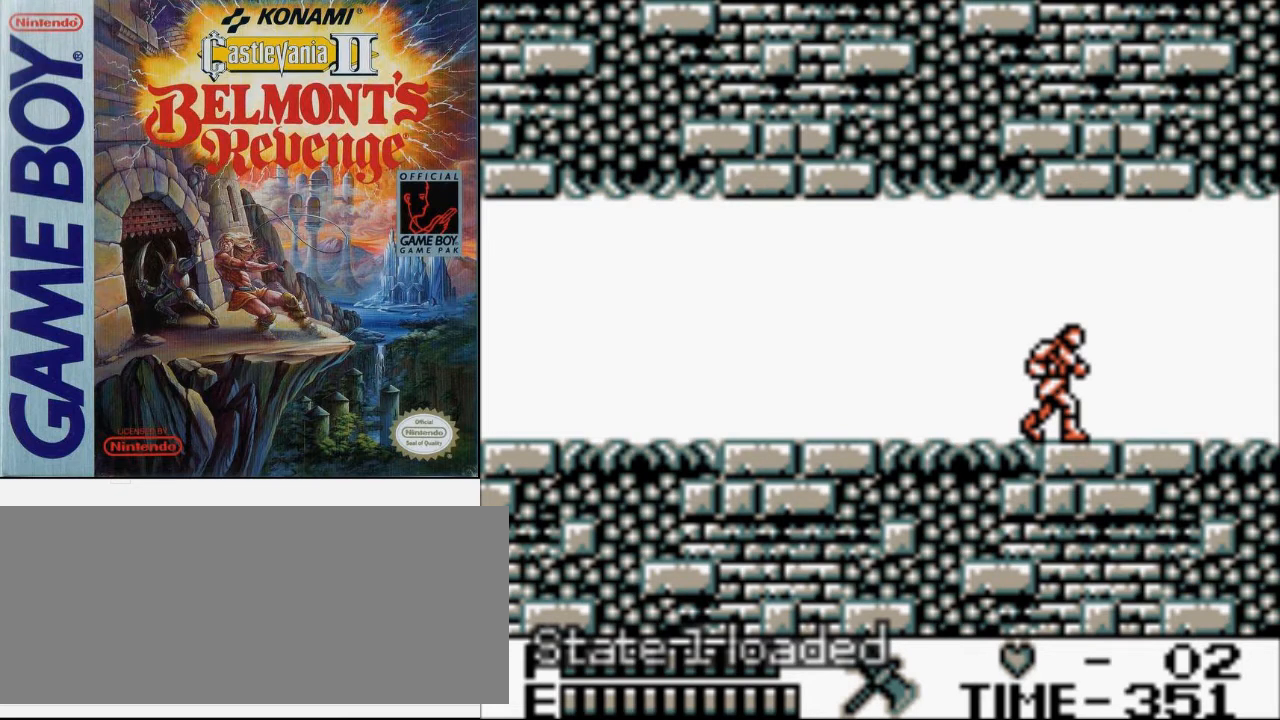
{"buttons": [], "events": []}
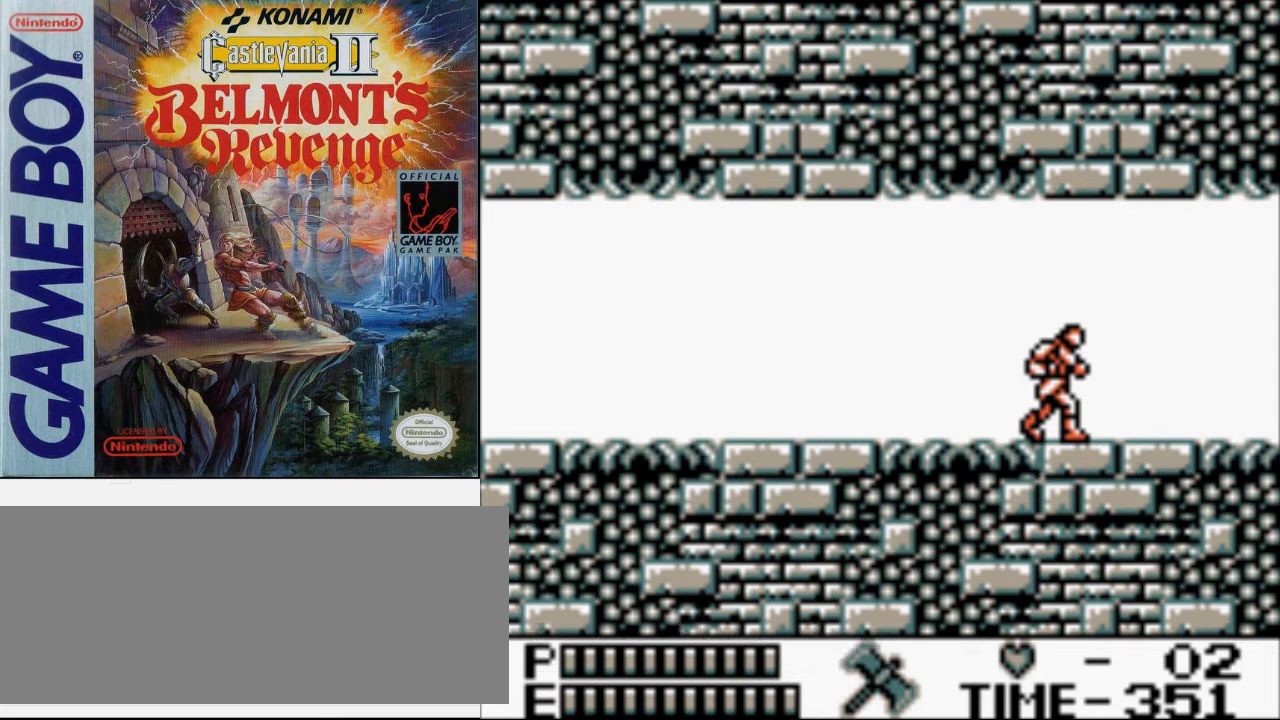
{"buttons": ["DPAD_RIGHT"], "events": [[467, "DPAD_RIGHT", "down"]]}
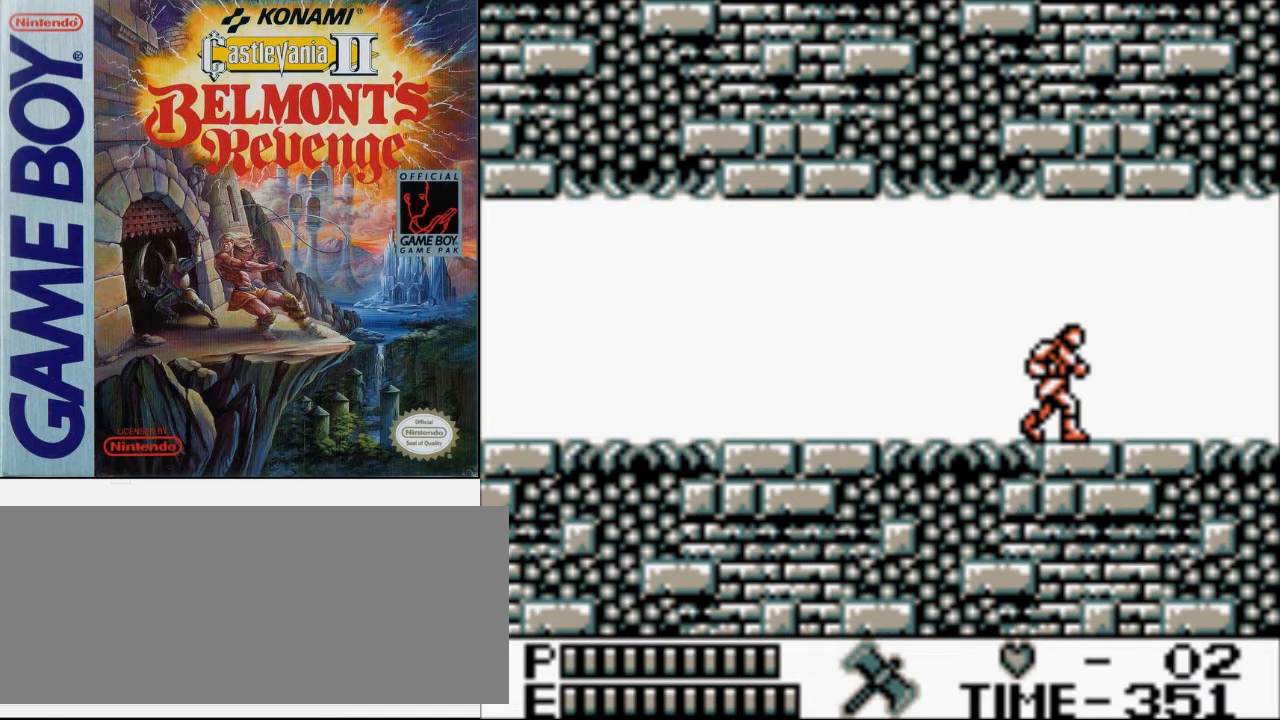
{"buttons": ["DPAD_RIGHT"], "events": []}
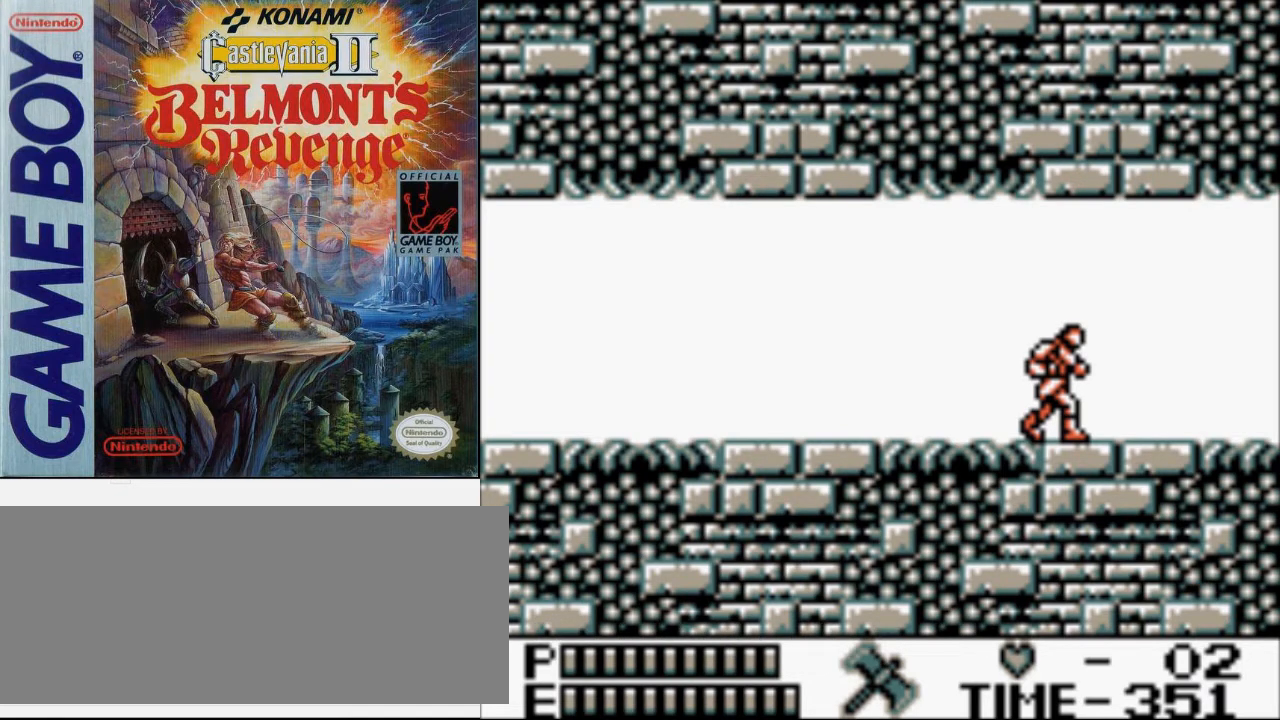
{"buttons": ["DPAD_RIGHT"], "events": []}
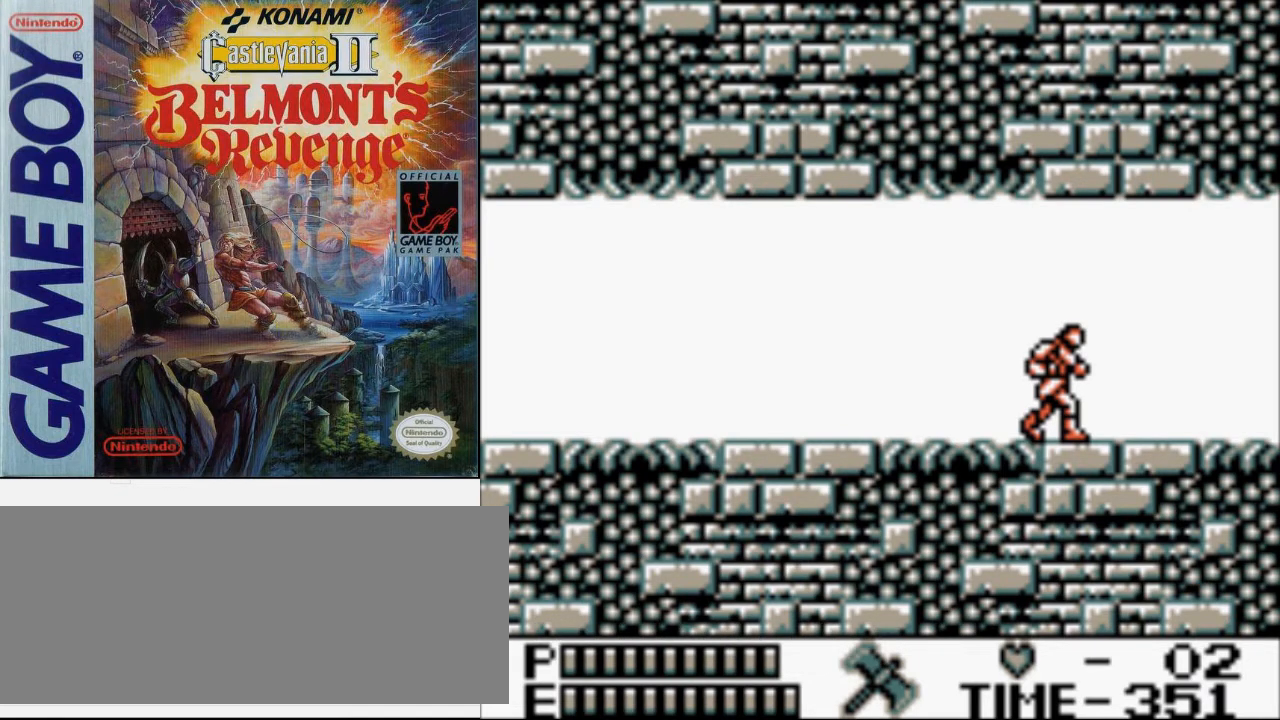
{"buttons": ["DPAD_RIGHT"], "events": []}
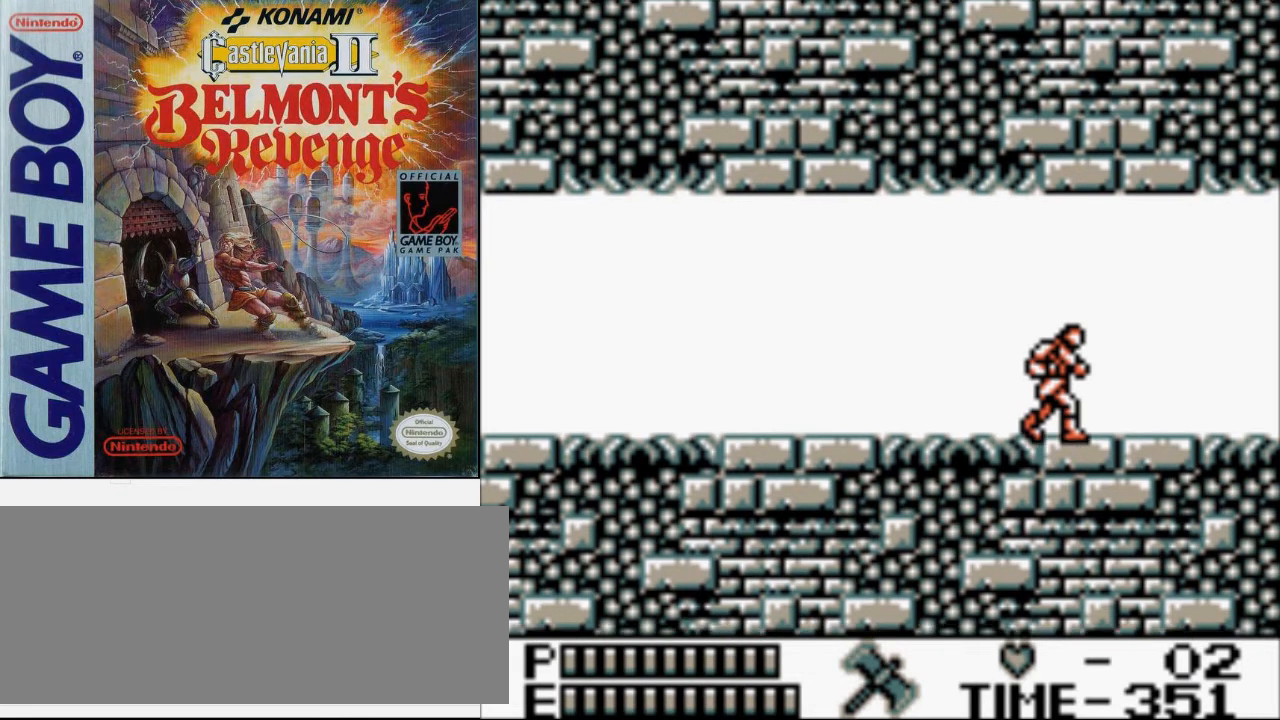
{"buttons": ["DPAD_RIGHT"], "events": []}
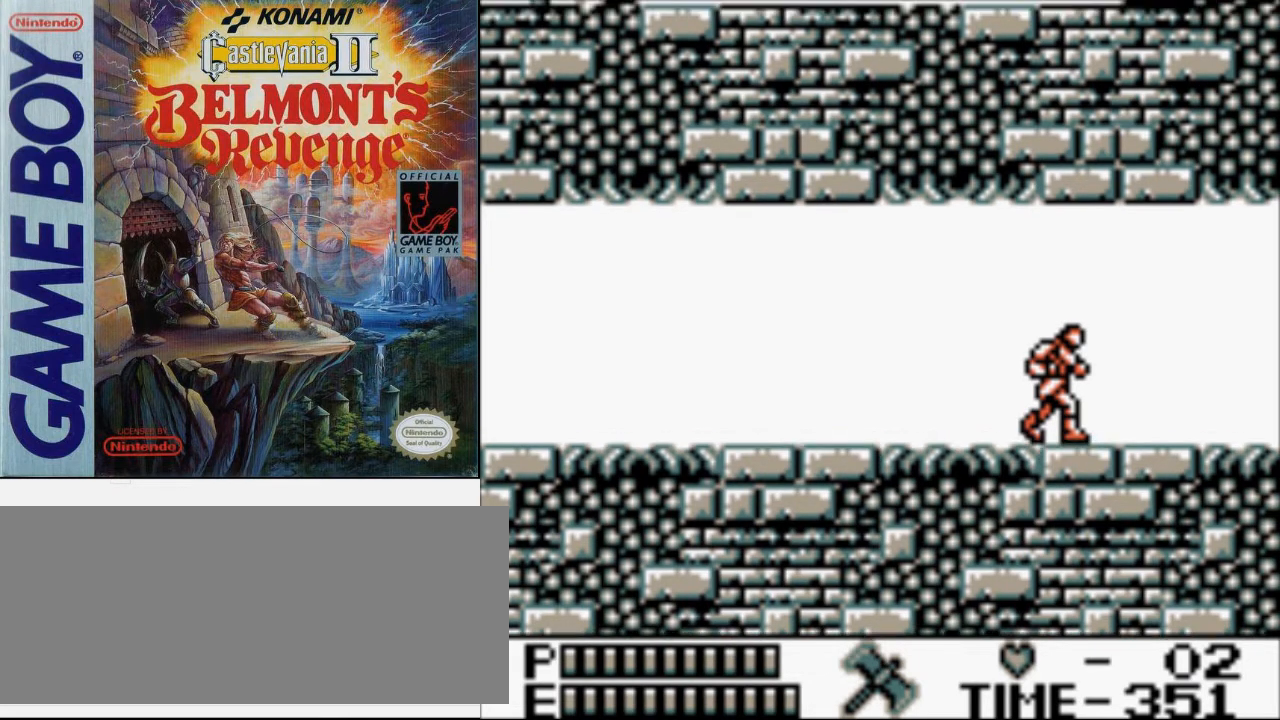
{"buttons": ["DPAD_RIGHT"], "events": []}
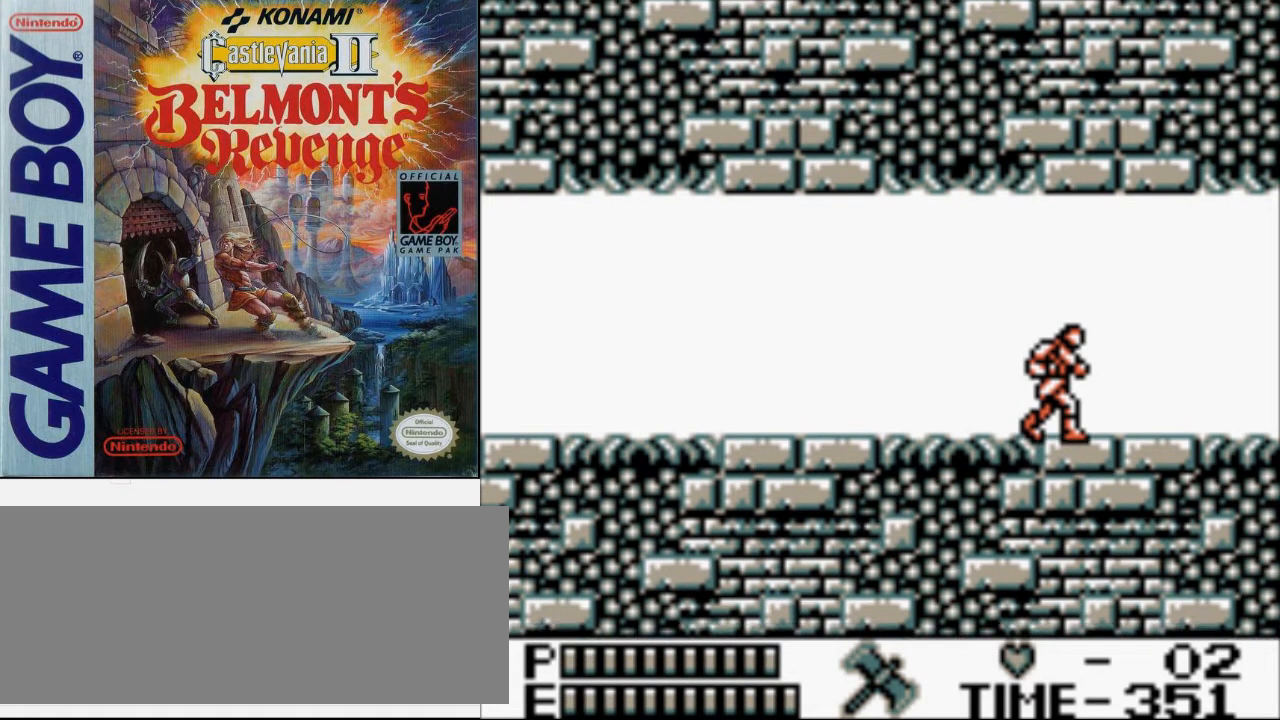
{"buttons": ["DPAD_RIGHT"], "events": []}
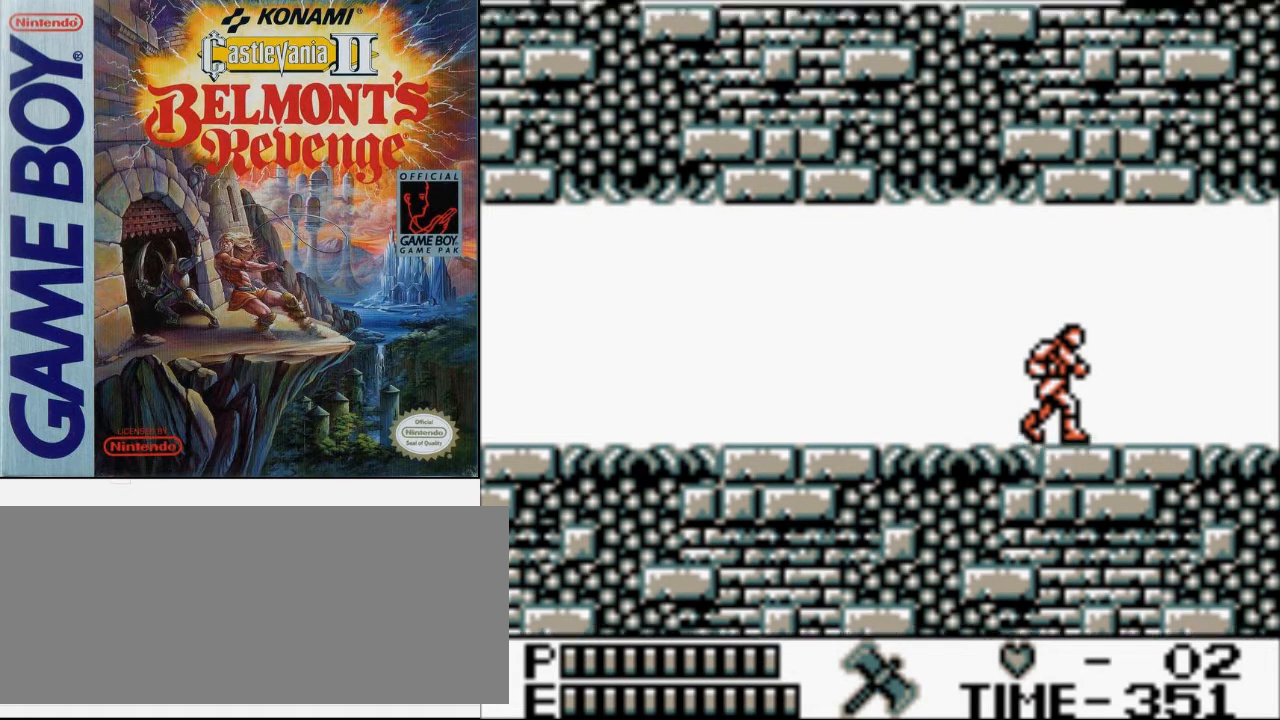
{"buttons": ["DPAD_RIGHT"], "events": []}
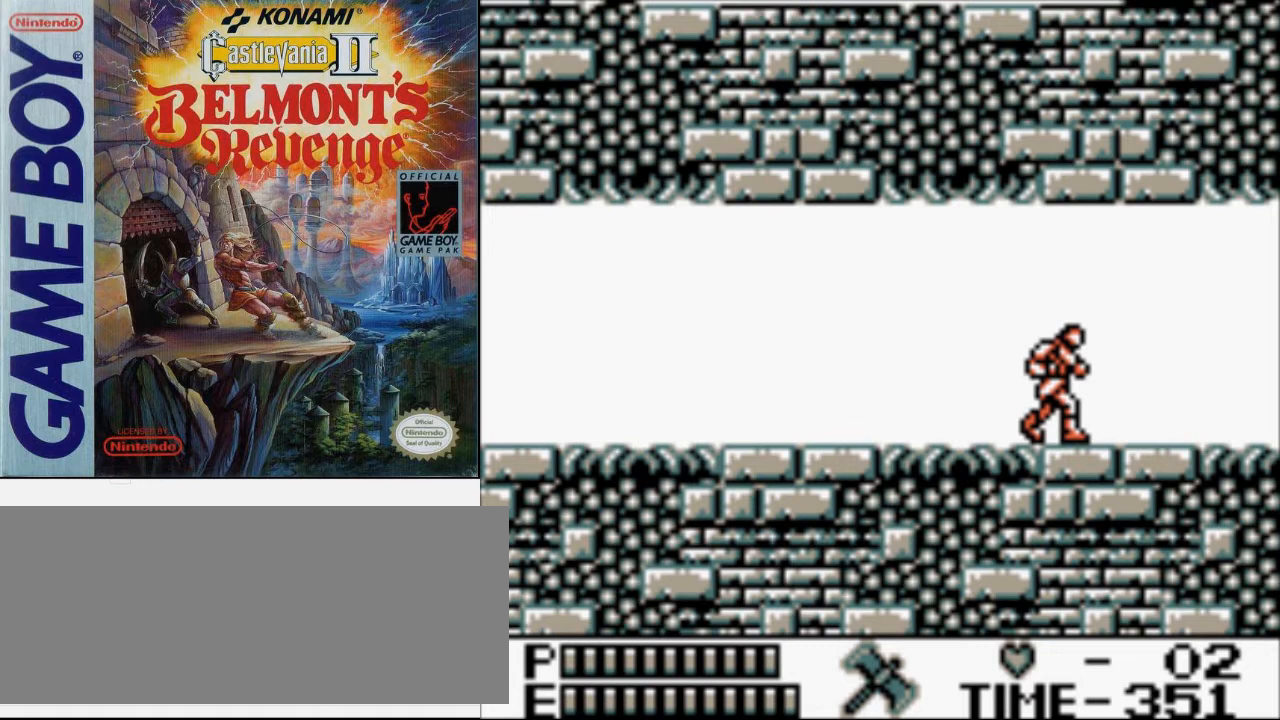
{"buttons": ["DPAD_RIGHT"], "events": []}
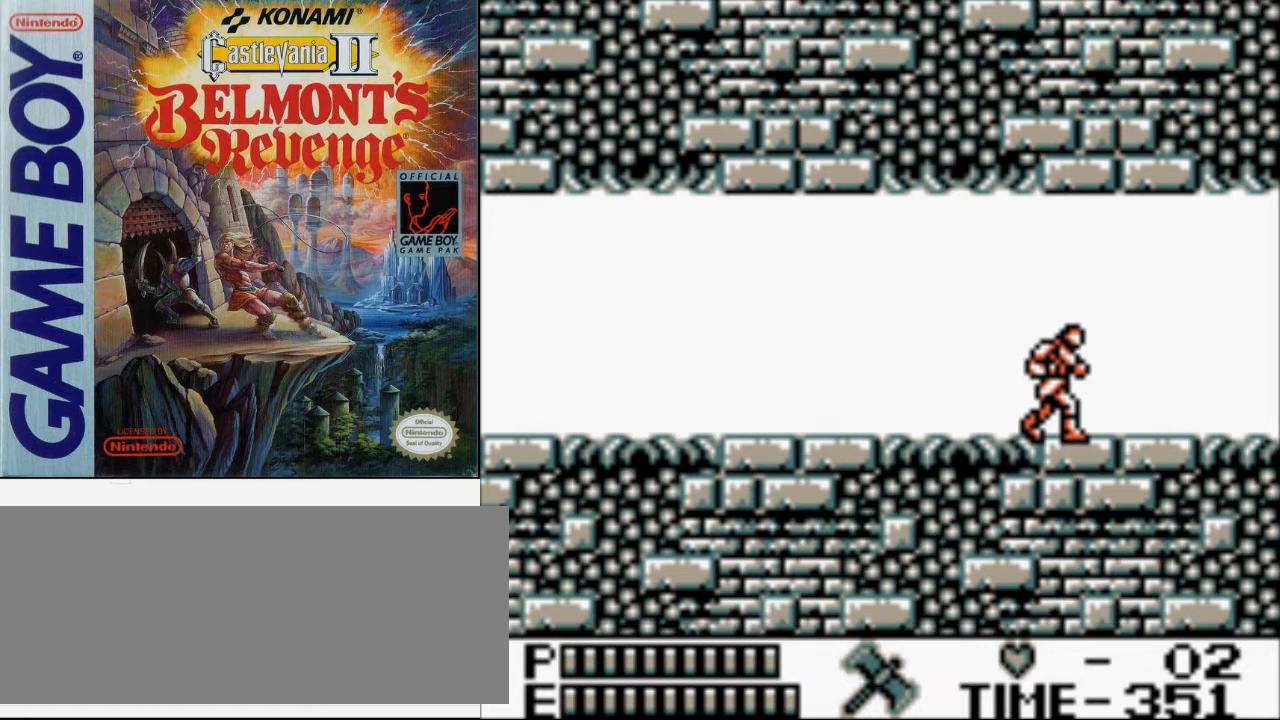
{"buttons": ["DPAD_RIGHT"], "events": []}
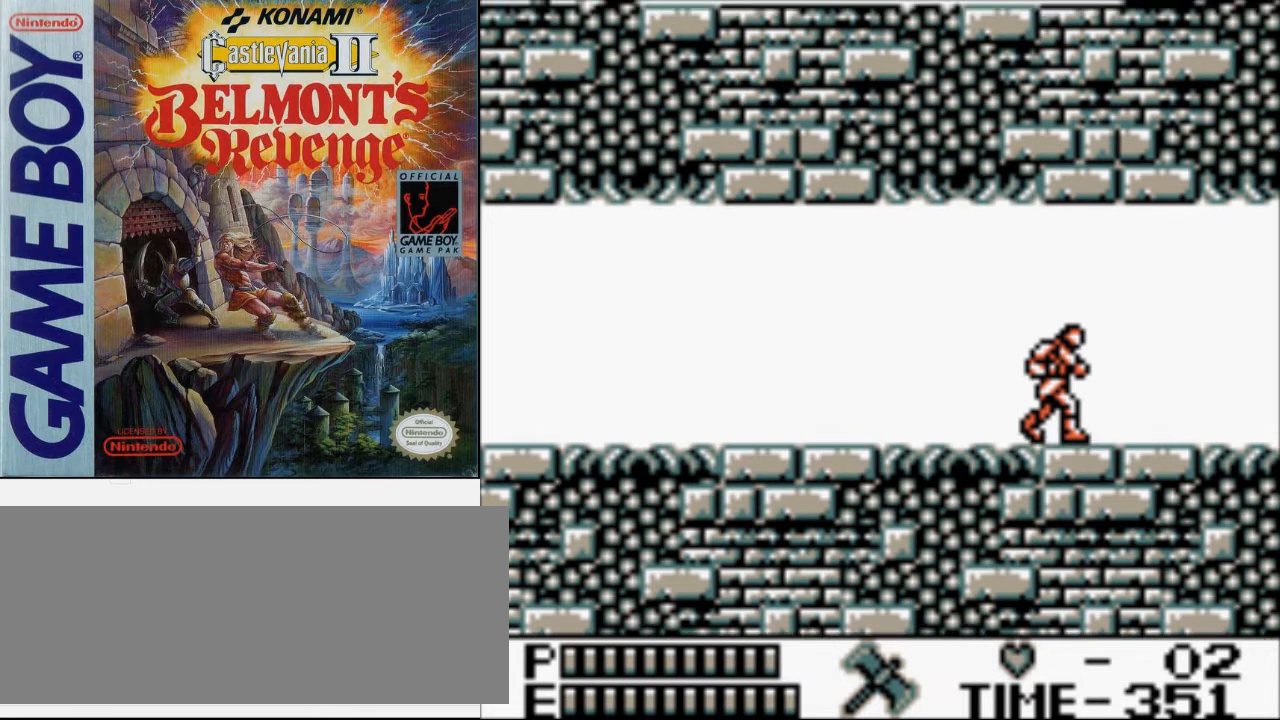
{"buttons": ["DPAD_RIGHT"], "events": []}
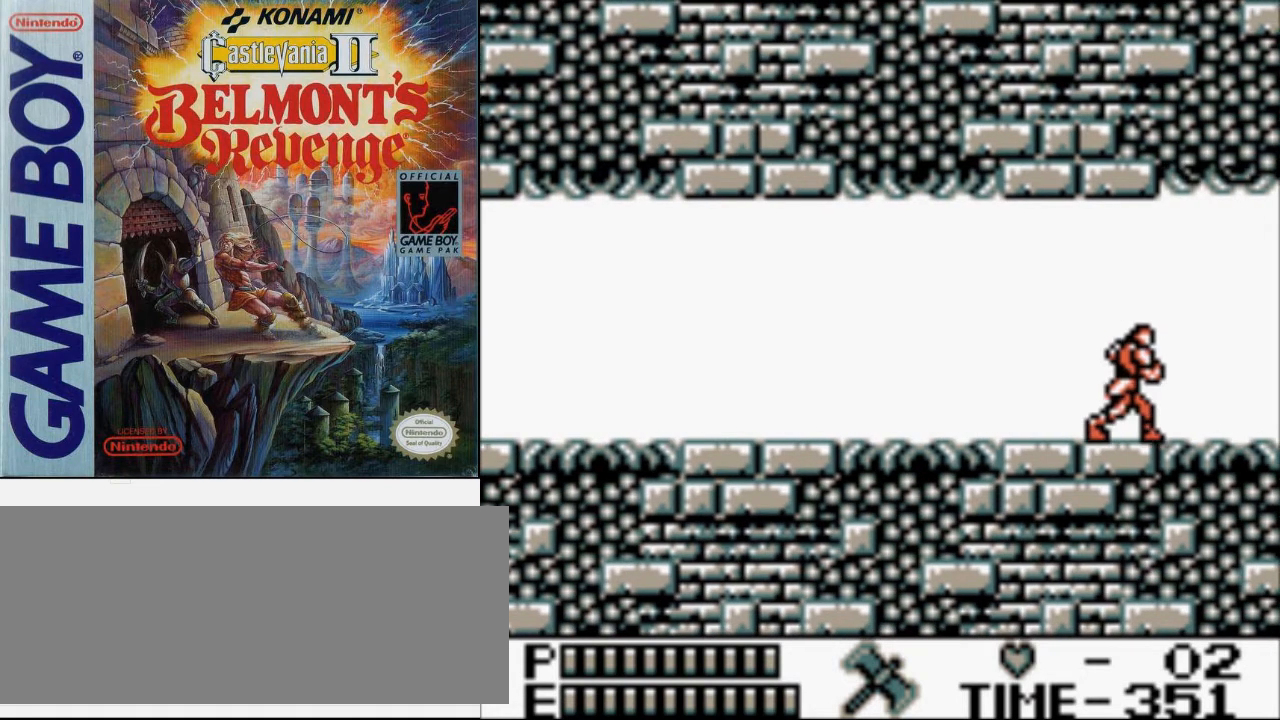
{"buttons": ["DPAD_RIGHT"], "events": []}
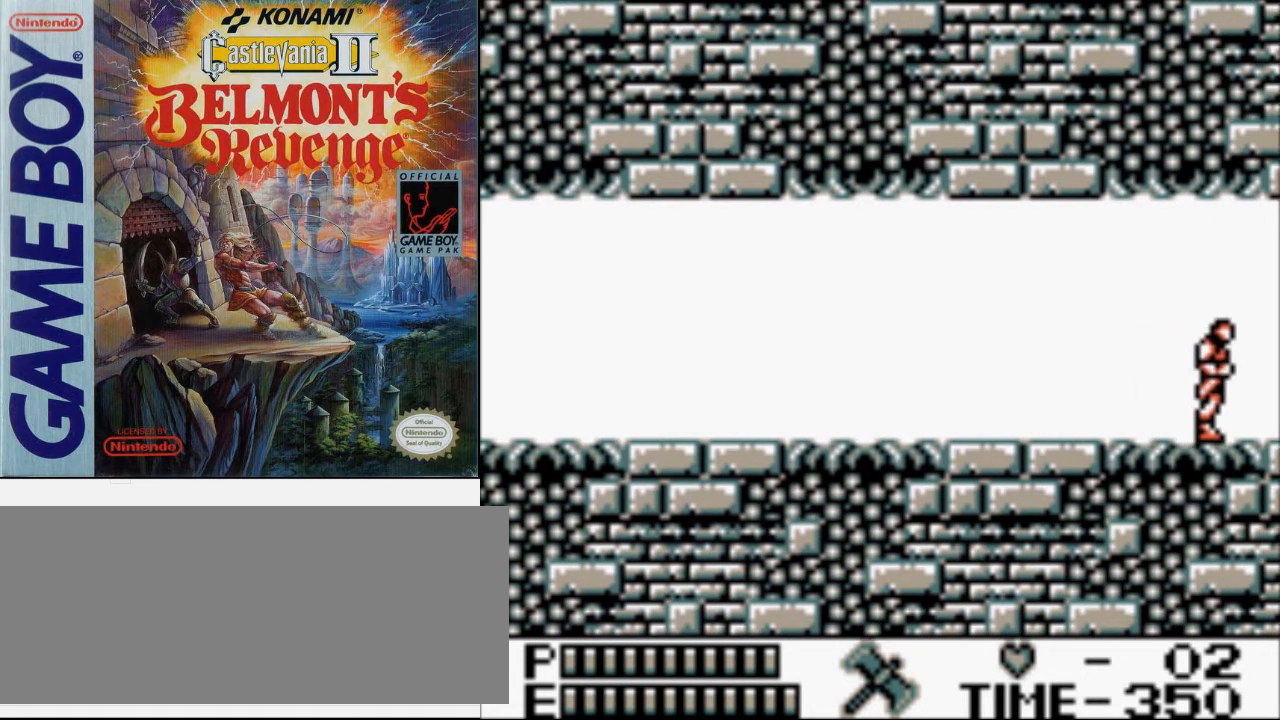
{"buttons": ["DPAD_RIGHT"], "events": []}
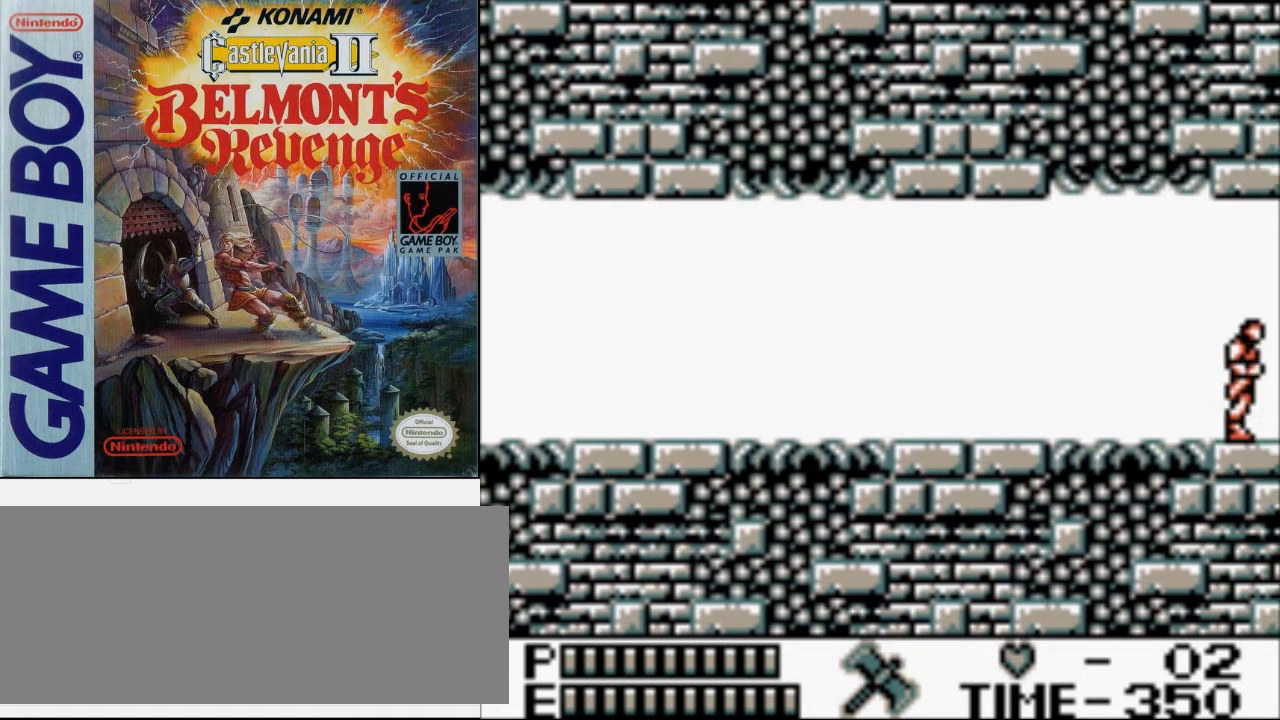
{"buttons": [], "events": [[67, "DPAD_RIGHT", "up"], [167, "DPAD_LEFT", "down"], [267, "DPAD_LEFT", "up"]]}
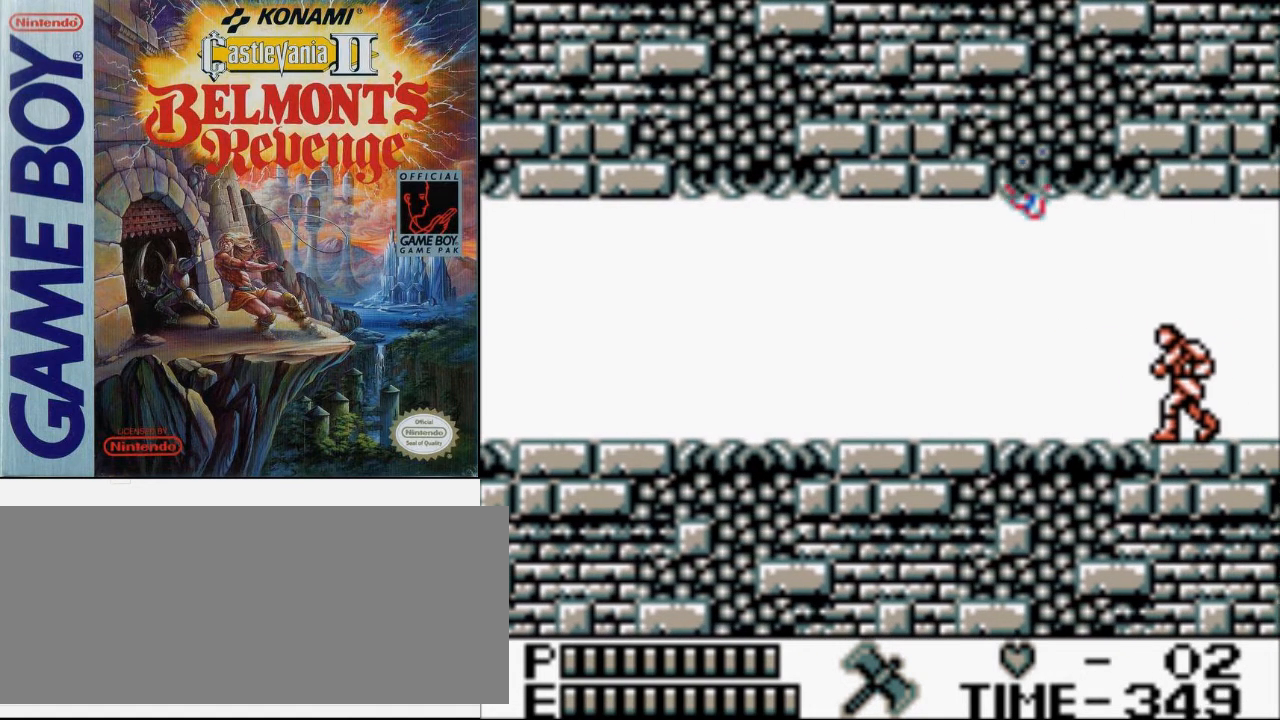
{"buttons": ["B"], "events": [[267, "B", "down"]]}